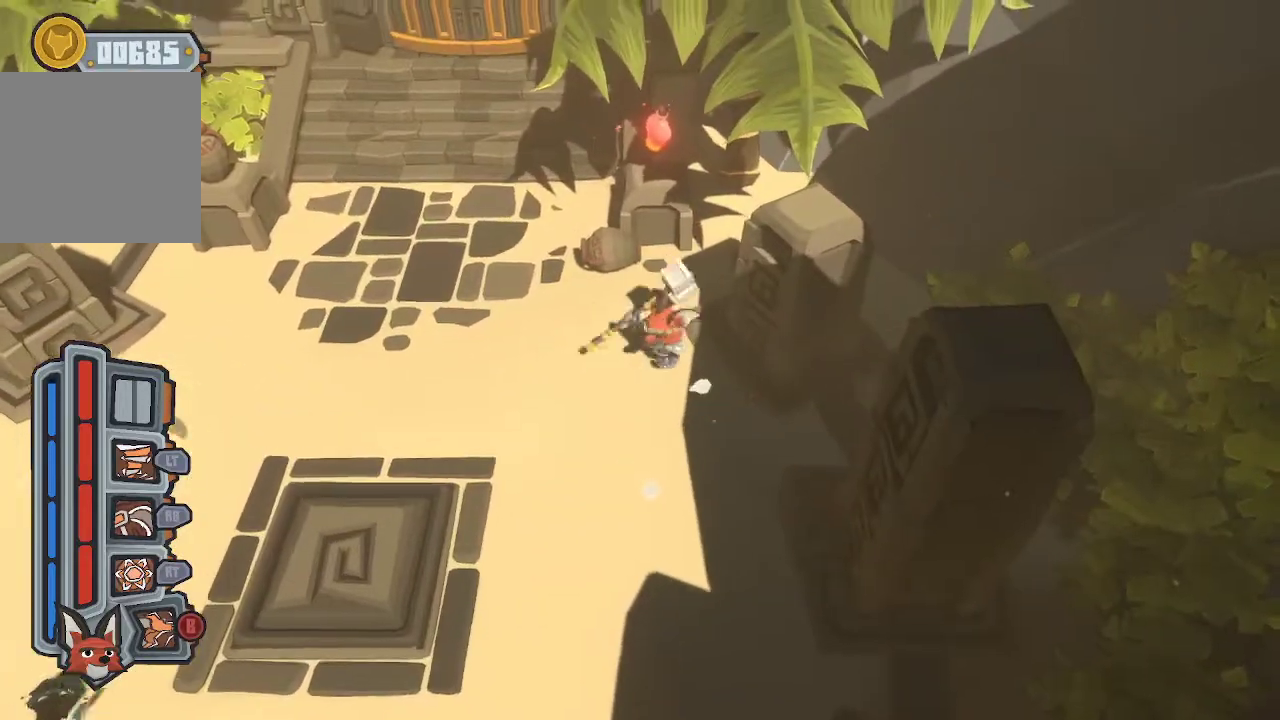
Gameplay with a controller (Xbox layout); each line is a JSON object with the inputs held at the frame after it. "events" lists button and stick changes between this image and that frame as [ms after this image, input, new state], when the widget could be followed in between.
{"buttons": [], "left_stick": "down-left", "right_stick": "center", "events": [[167, "left_stick", "down-left"], [367, "B", "down"], [467, "B", "up"]]}
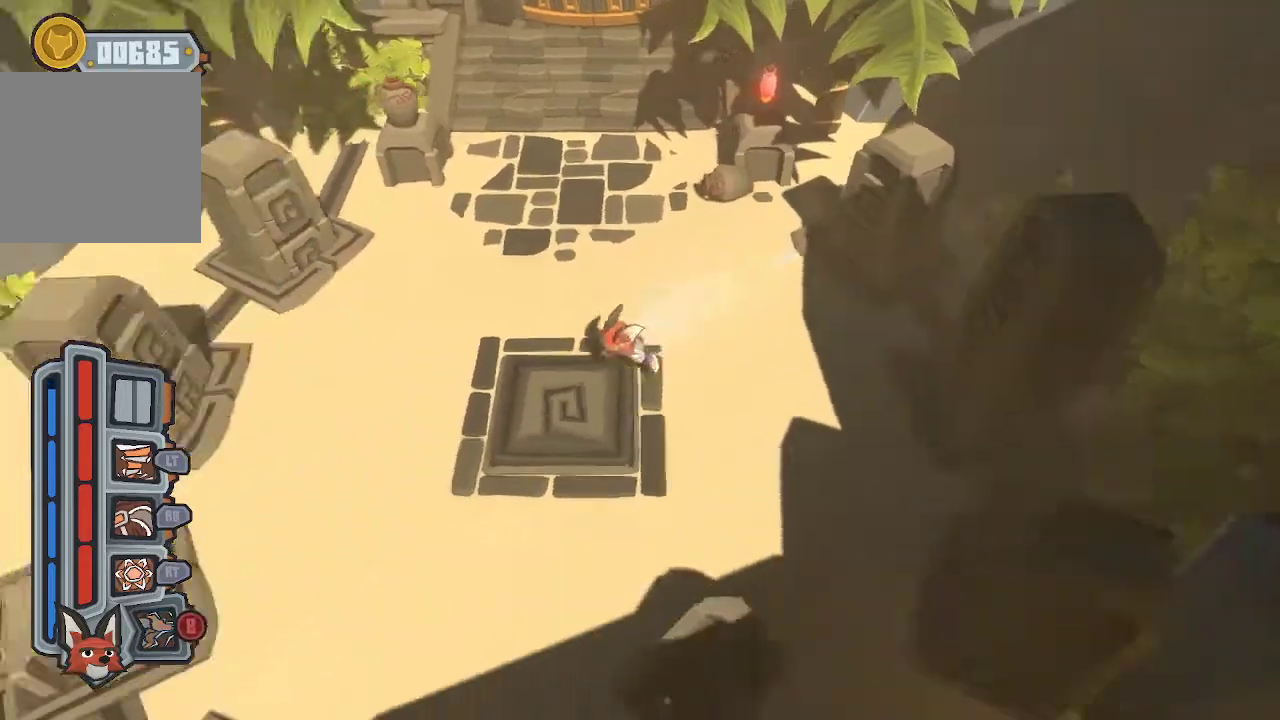
{"buttons": [], "left_stick": "center", "right_stick": "center", "events": [[200, "left_stick", "center"], [333, "left_stick", "right"], [433, "left_stick", "center"]]}
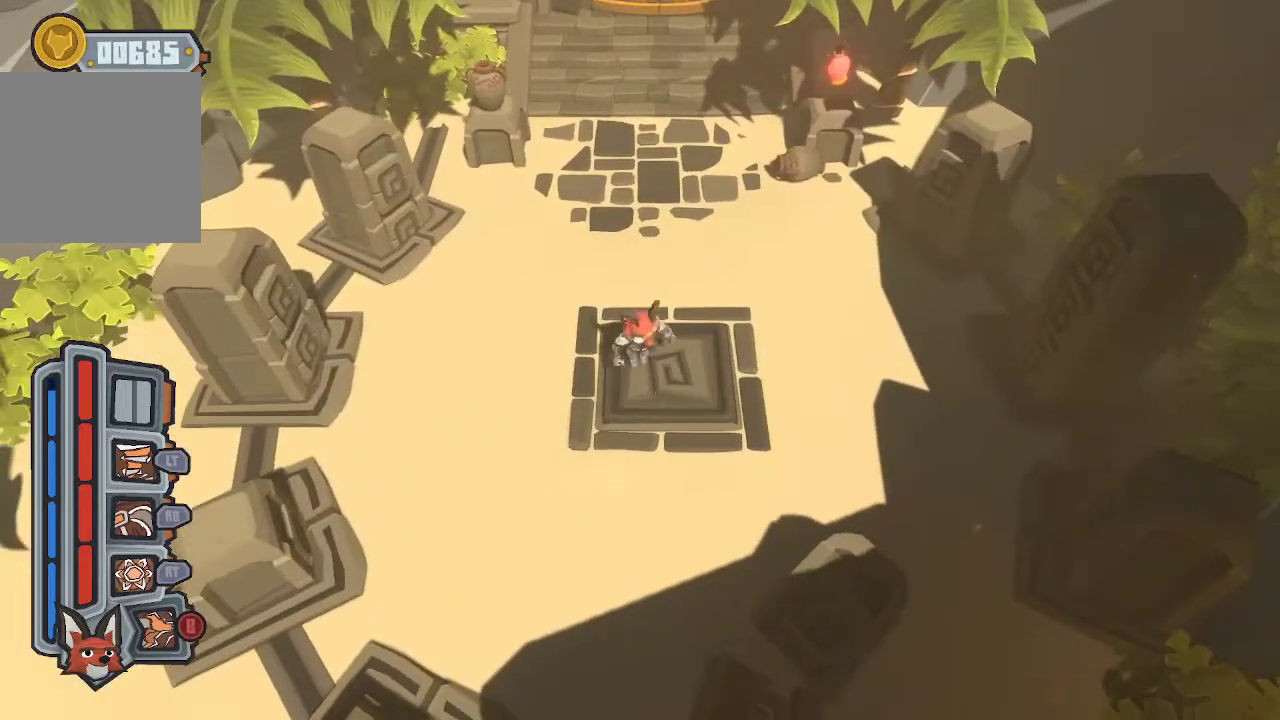
{"buttons": [], "left_stick": "center", "right_stick": "center", "events": [[367, "left_stick", "down-right"], [500, "left_stick", "center"]]}
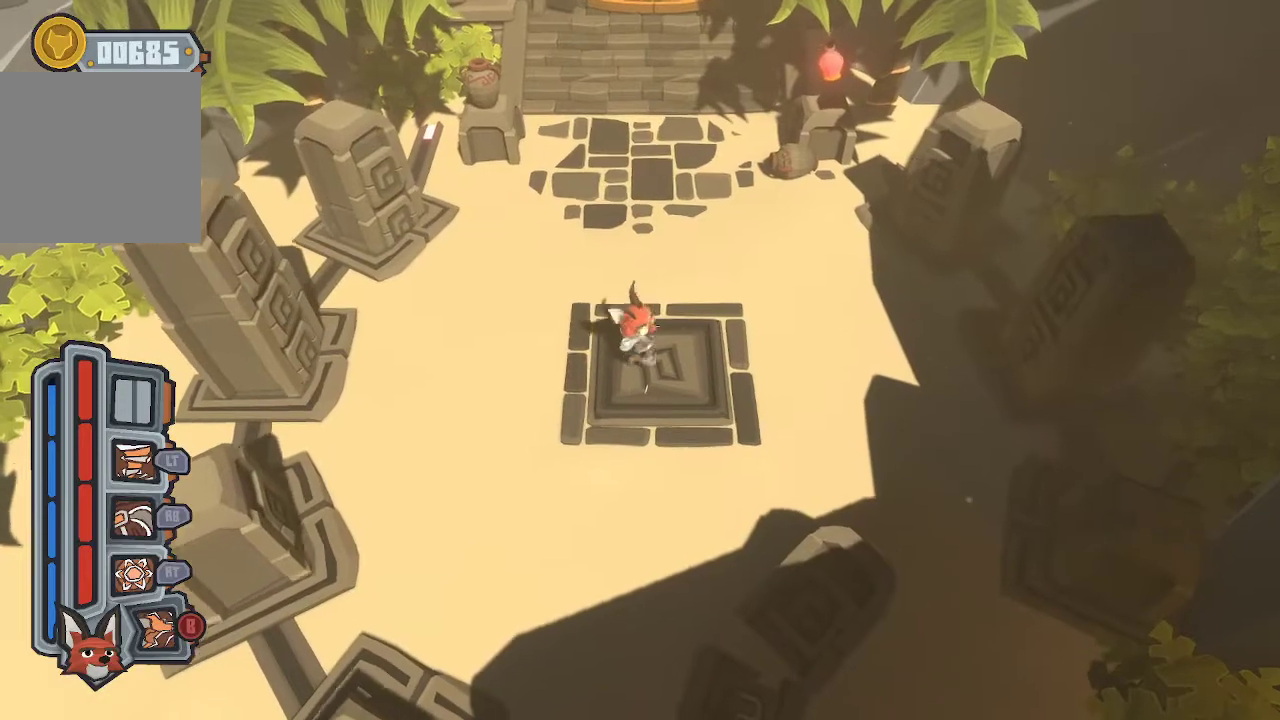
{"buttons": [], "left_stick": "center", "right_stick": "center", "events": []}
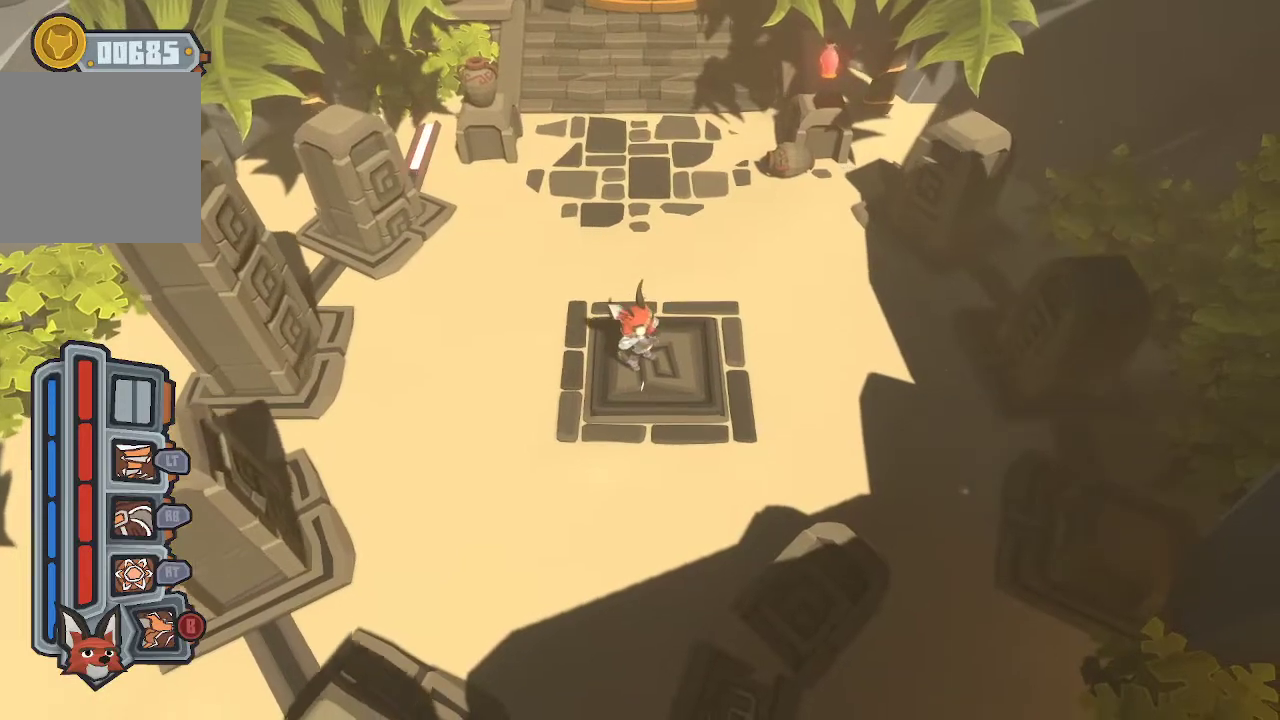
{"buttons": [], "left_stick": "center", "right_stick": "center", "events": []}
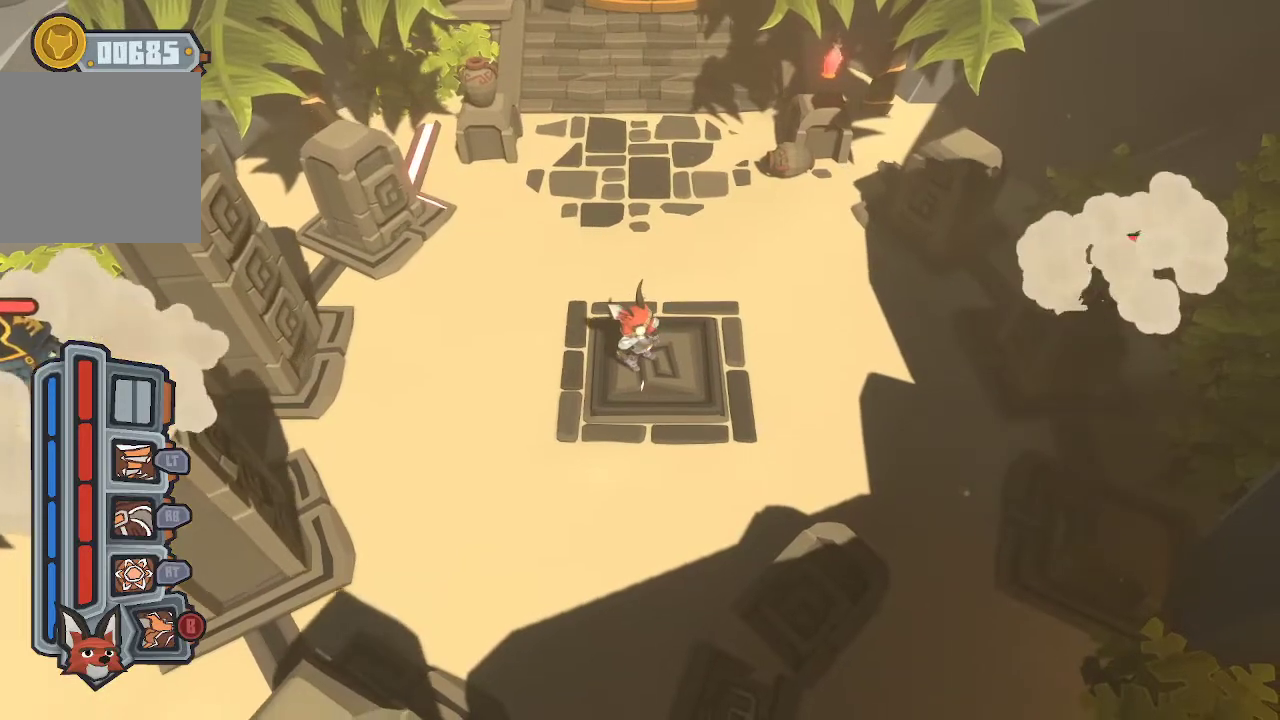
{"buttons": [], "left_stick": "right", "right_stick": "center", "events": [[167, "left_stick", "right"]]}
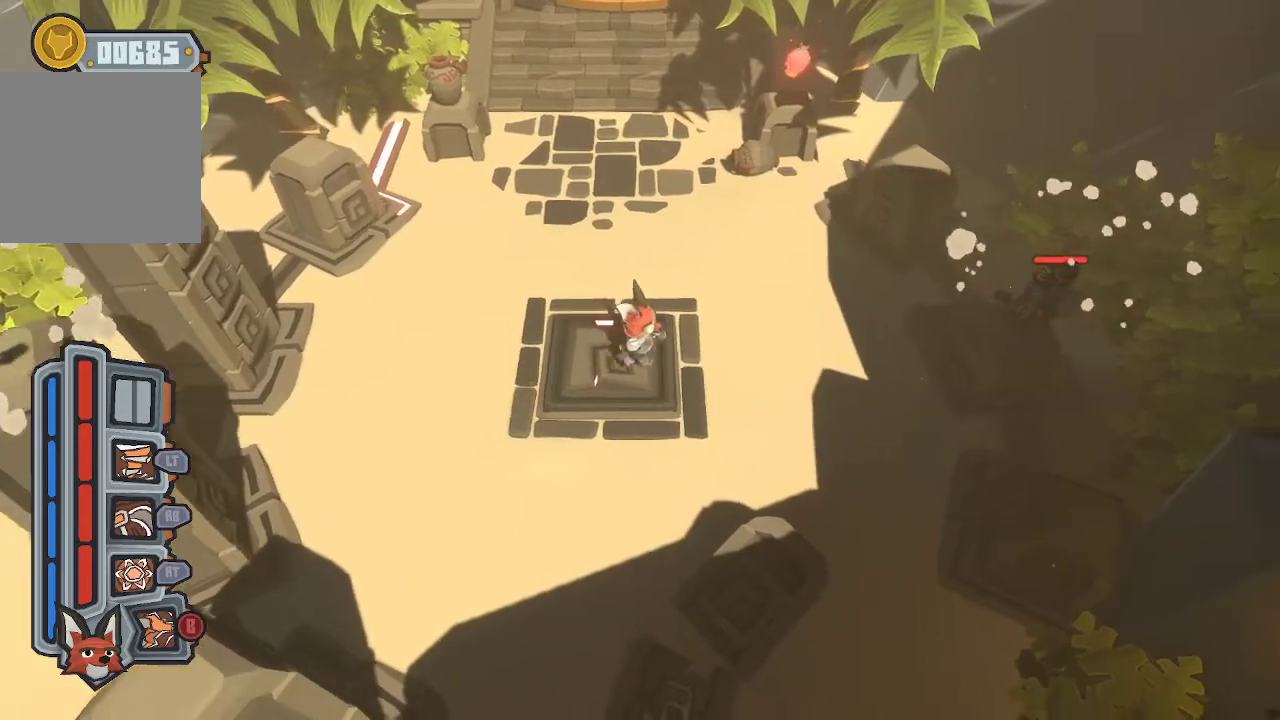
{"buttons": [], "left_stick": "right", "right_stick": "center", "events": []}
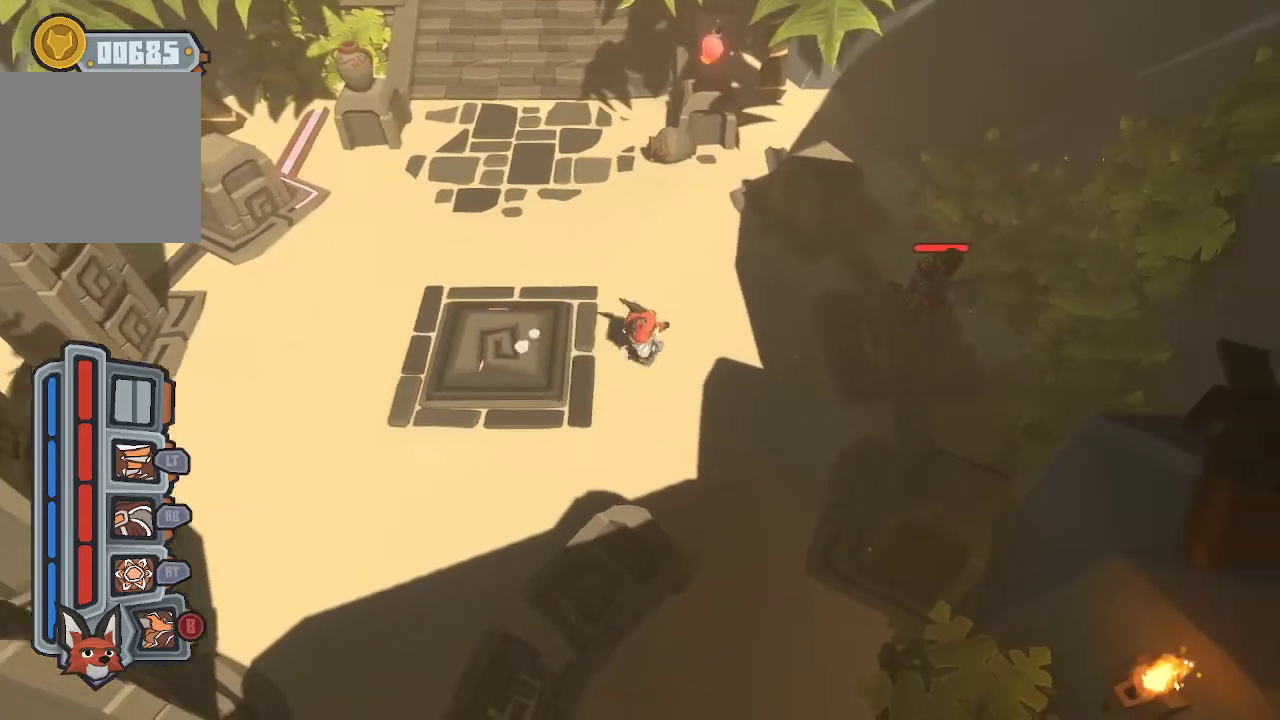
{"buttons": ["R1"], "left_stick": "right", "right_stick": "center", "events": [[67, "R1", "down"], [167, "R1", "up"], [233, "R1", "down"], [333, "R1", "up"], [367, "R1", "down"]]}
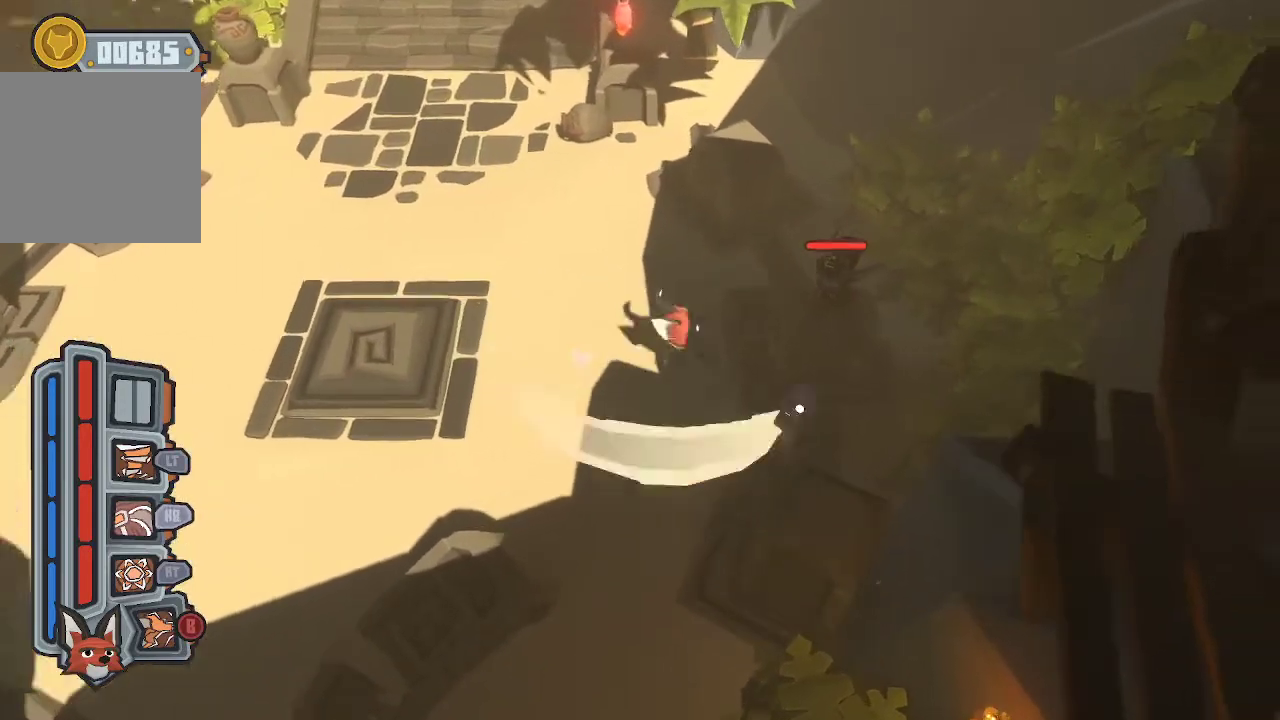
{"buttons": [], "left_stick": "right", "right_stick": "center", "events": [[33, "R1", "up"], [67, "R1", "down"], [167, "R1", "up"], [233, "R1", "down"], [333, "R1", "up"], [367, "R1", "down"], [467, "R1", "up"]]}
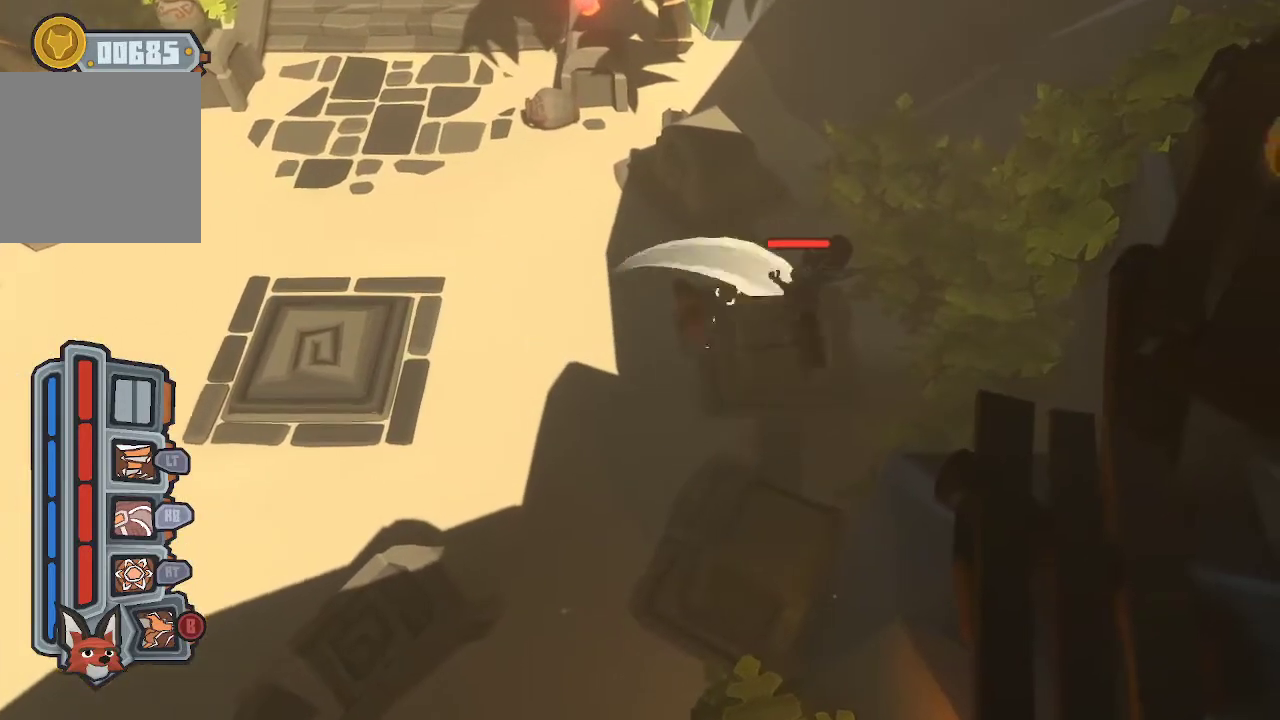
{"buttons": [], "left_stick": "up-right", "right_stick": "center", "events": [[33, "R1", "down"], [133, "R1", "up"], [167, "R1", "down"], [267, "R1", "up"], [333, "R1", "down"], [467, "R1", "up"], [500, "left_stick", "up-right"]]}
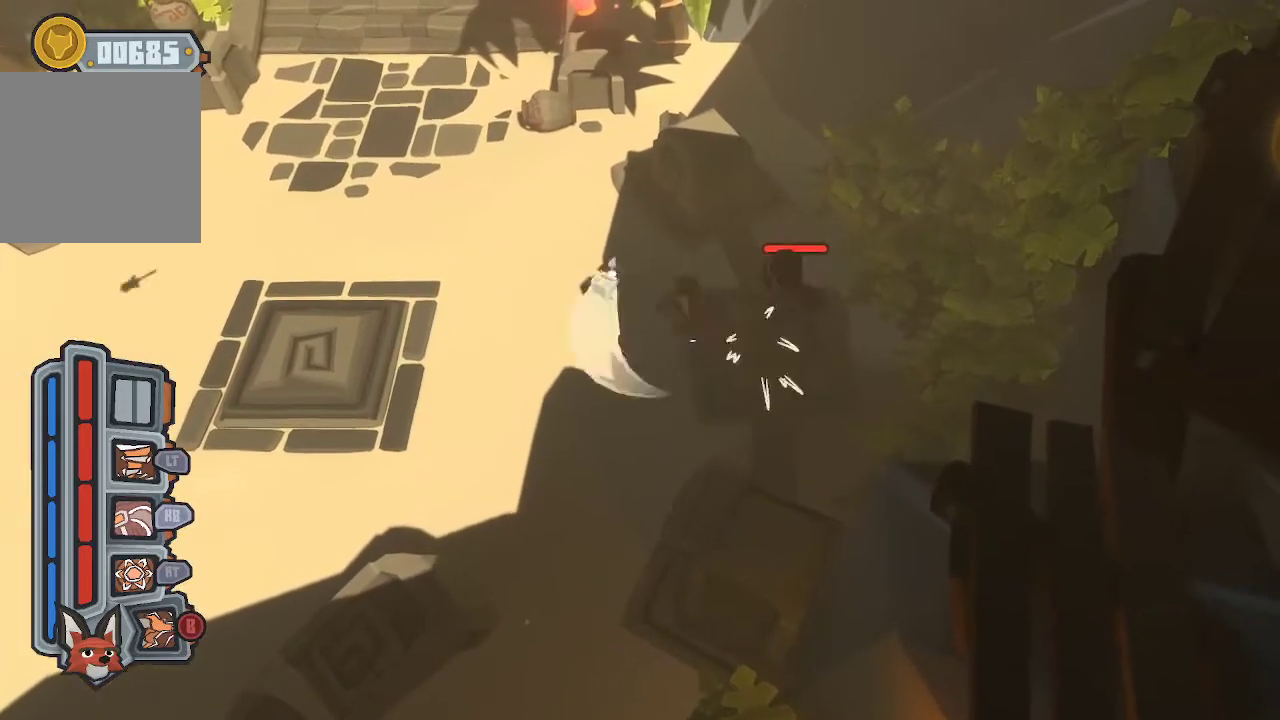
{"buttons": ["R1"], "left_stick": "right", "right_stick": "center", "events": [[233, "left_stick", "down-right"], [367, "A", "down"], [500, "A", "up"], [500, "R1", "down"], [500, "left_stick", "right"]]}
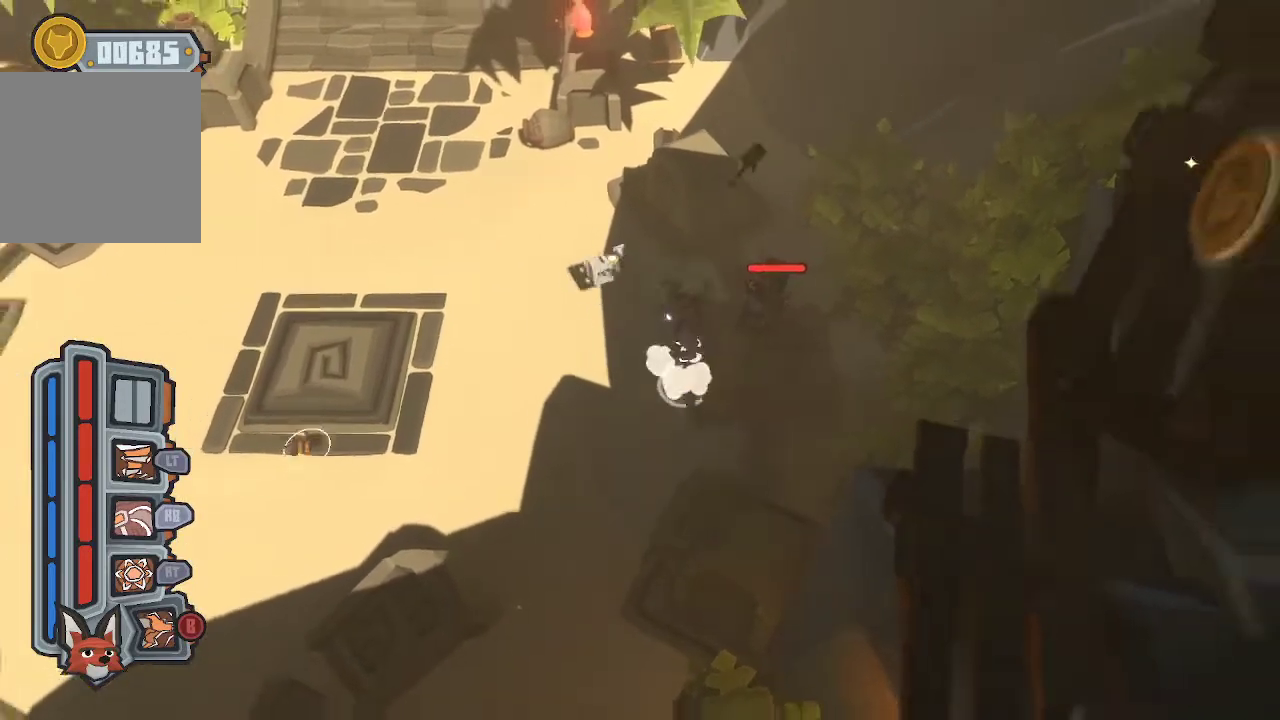
{"buttons": ["R1"], "left_stick": "up", "right_stick": "center", "events": [[100, "R1", "up"], [167, "R1", "down"], [167, "left_stick", "center"], [233, "R1", "up"], [300, "R1", "down"], [367, "R1", "up"], [400, "left_stick", "up"], [467, "R1", "down"]]}
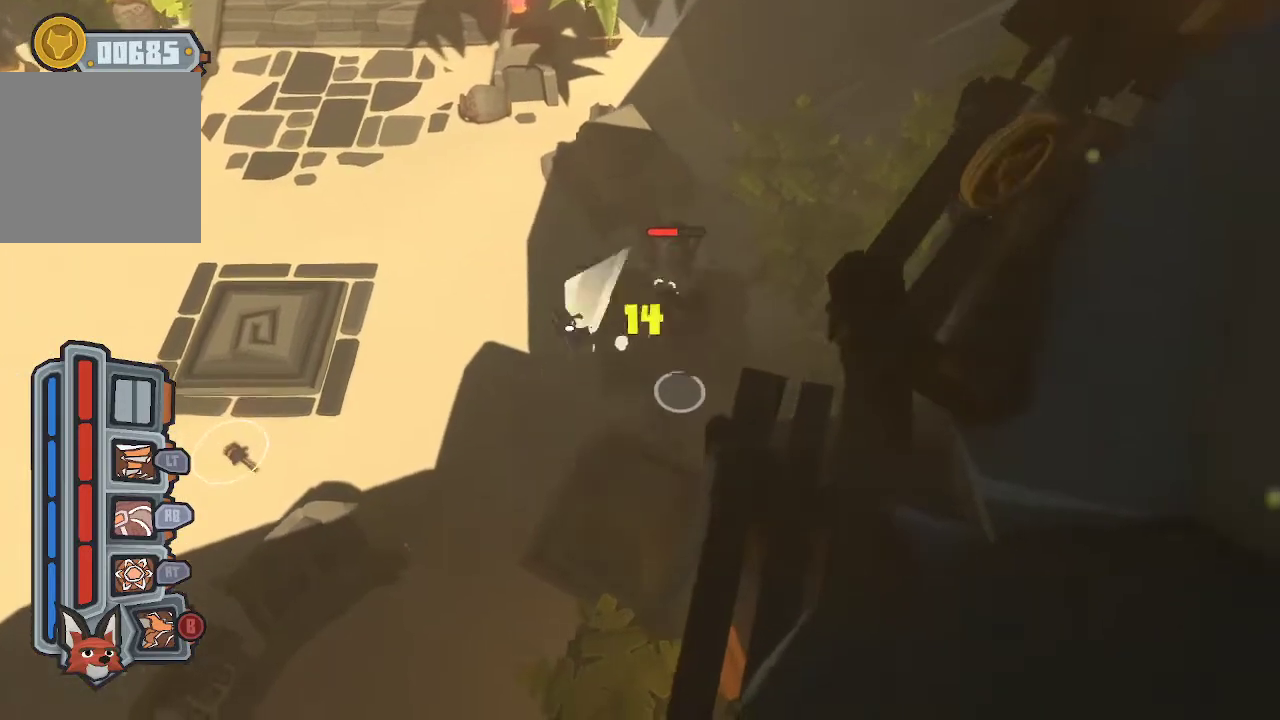
{"buttons": ["R1"], "left_stick": "center", "right_stick": "center", "events": [[33, "R1", "up"], [33, "left_stick", "up-left"], [100, "R1", "down"], [233, "R1", "up"], [267, "R1", "down"], [333, "R1", "up"], [333, "left_stick", "center"], [400, "R1", "down"]]}
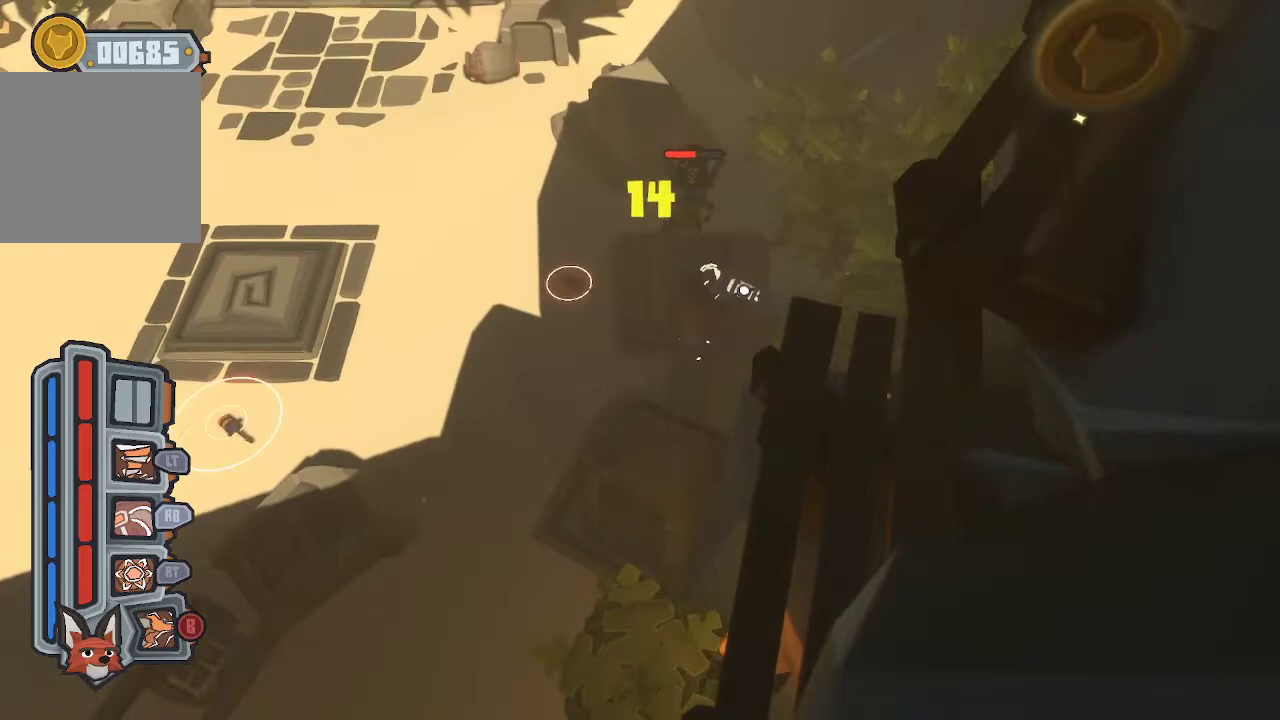
{"buttons": ["A"], "left_stick": "up-right", "right_stick": "center", "events": [[33, "R1", "up"], [33, "left_stick", "up"], [100, "left_stick", "up-right"], [367, "A", "down"]]}
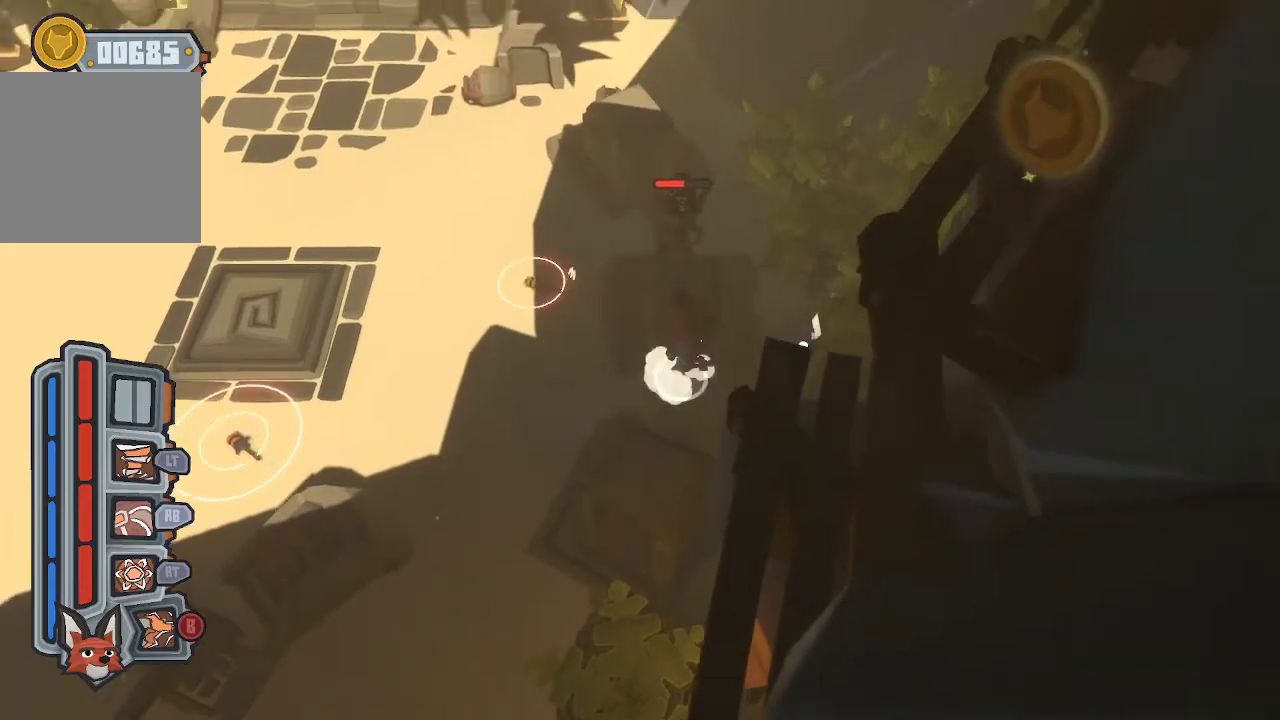
{"buttons": ["R1"], "left_stick": "center", "right_stick": "center", "events": [[33, "A", "up"], [167, "R1", "down"], [167, "left_stick", "up"], [267, "R1", "up"], [333, "R1", "down"], [400, "R1", "up"], [433, "R1", "down"], [467, "left_stick", "center"]]}
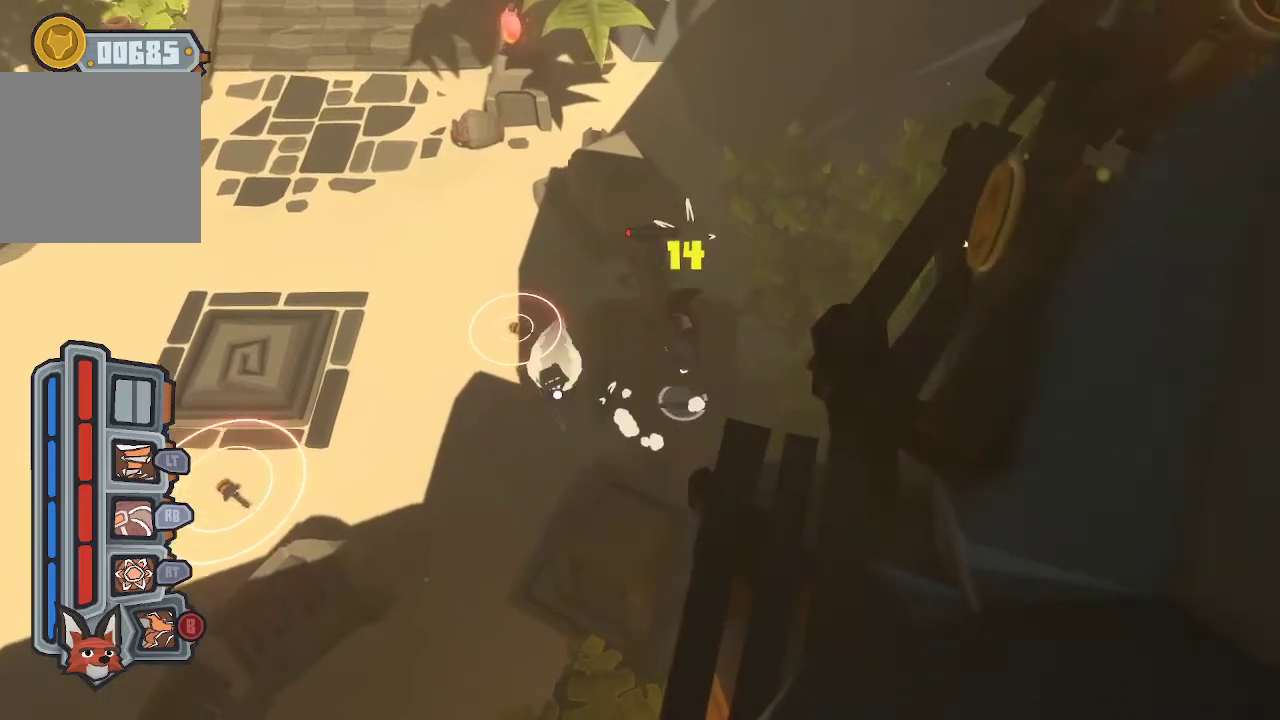
{"buttons": [], "left_stick": "center", "right_stick": "center", "events": [[67, "R1", "up"], [100, "R1", "down"], [200, "R1", "up"], [267, "R1", "down"], [400, "R1", "up"]]}
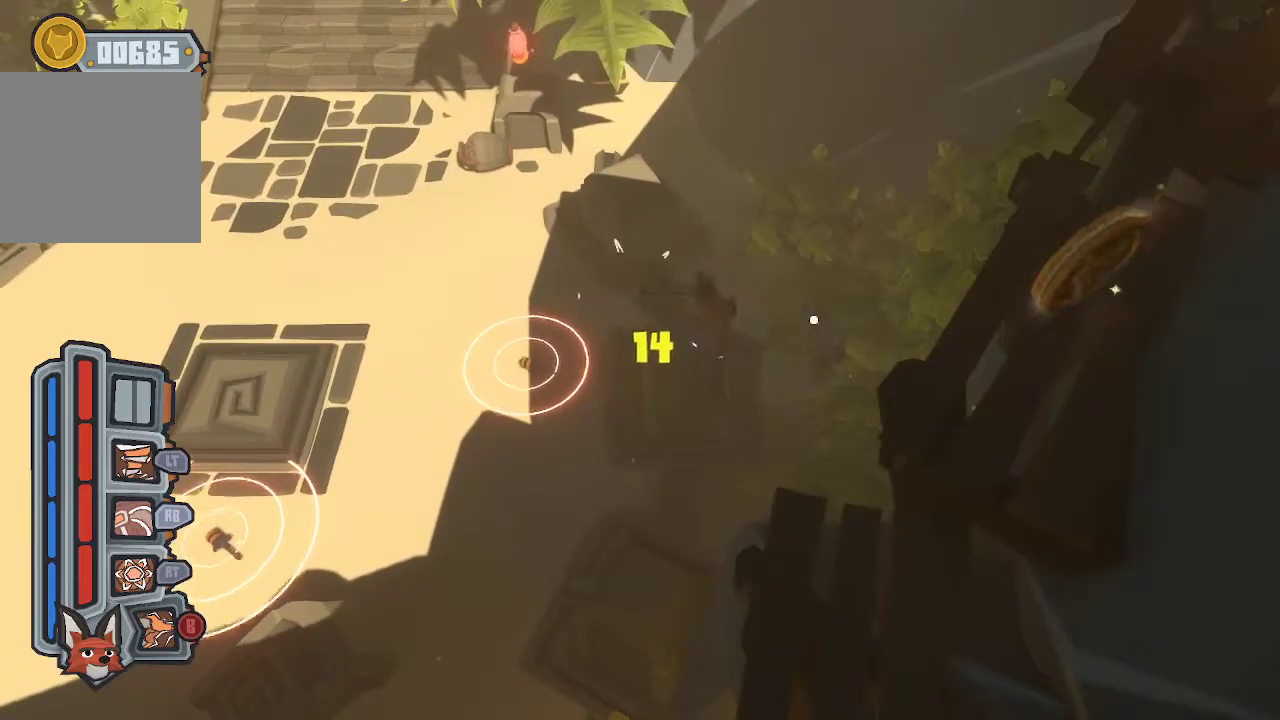
{"buttons": [], "left_stick": "center", "right_stick": "center", "events": [[100, "left_stick", "right"], [200, "left_stick", "up-right"], [467, "left_stick", "center"]]}
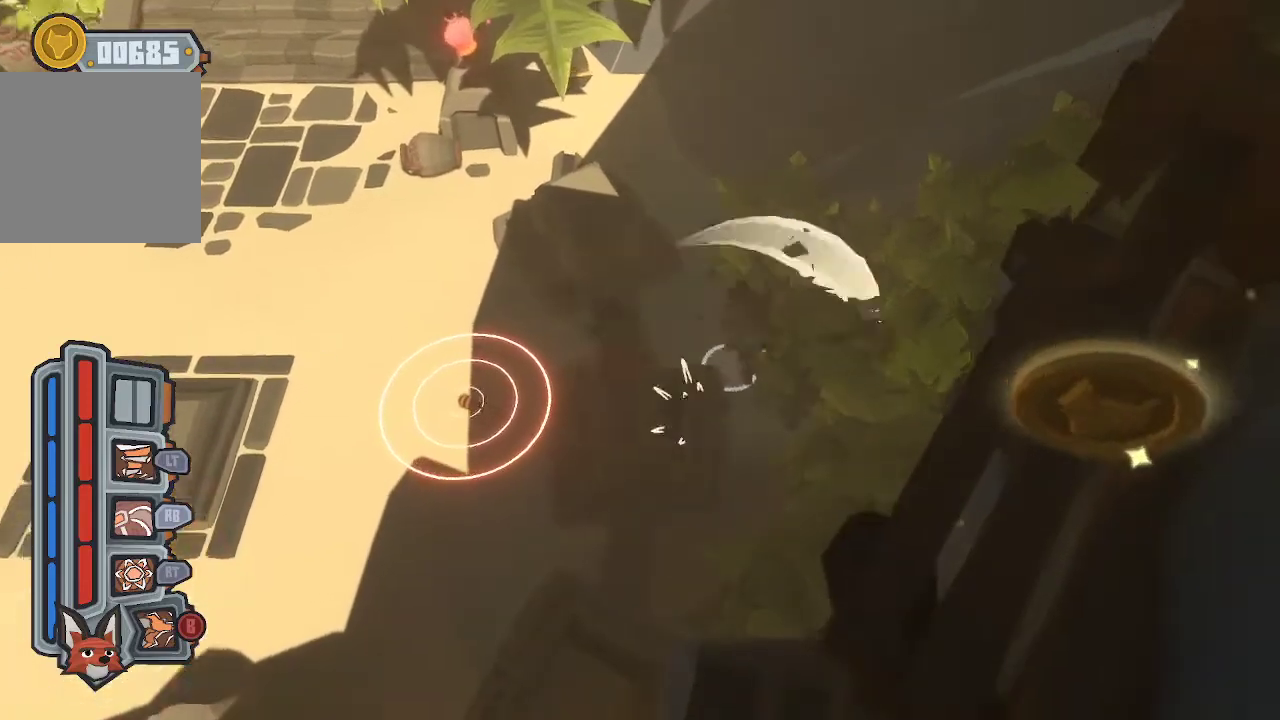
{"buttons": [], "left_stick": "center", "right_stick": "center", "events": []}
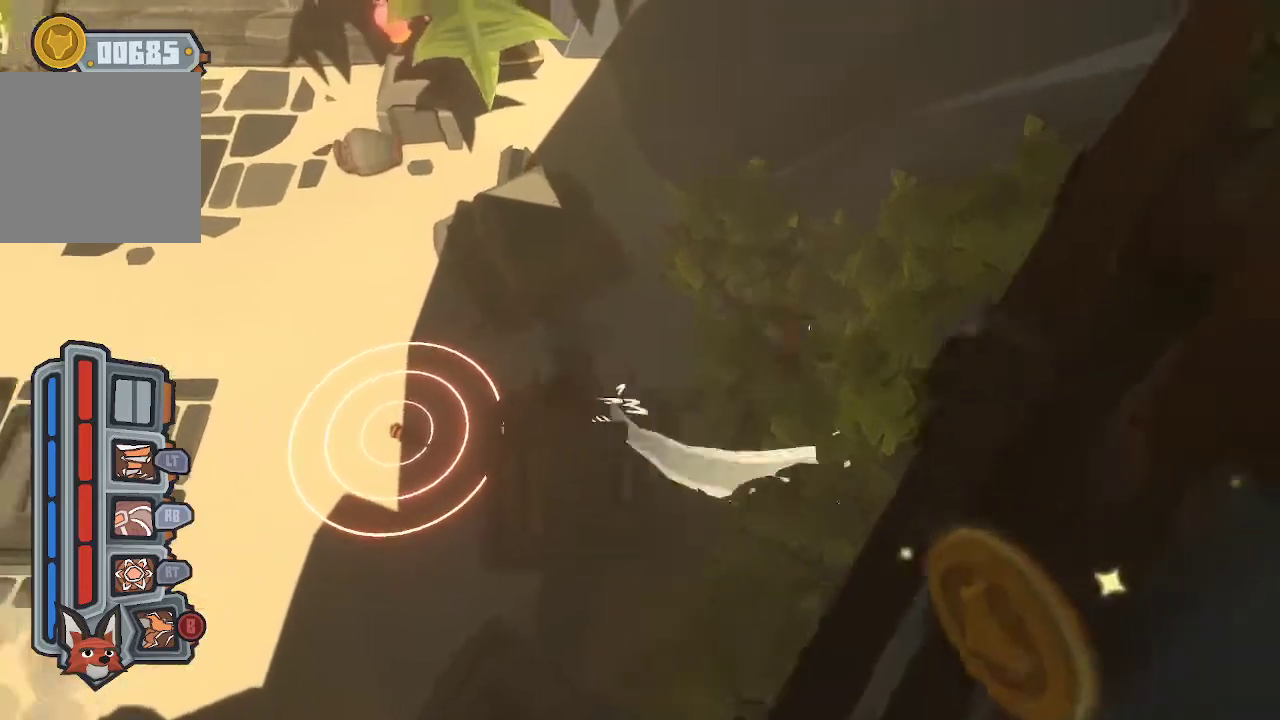
{"buttons": [], "left_stick": "left", "right_stick": "center", "events": [[200, "left_stick", "left"]]}
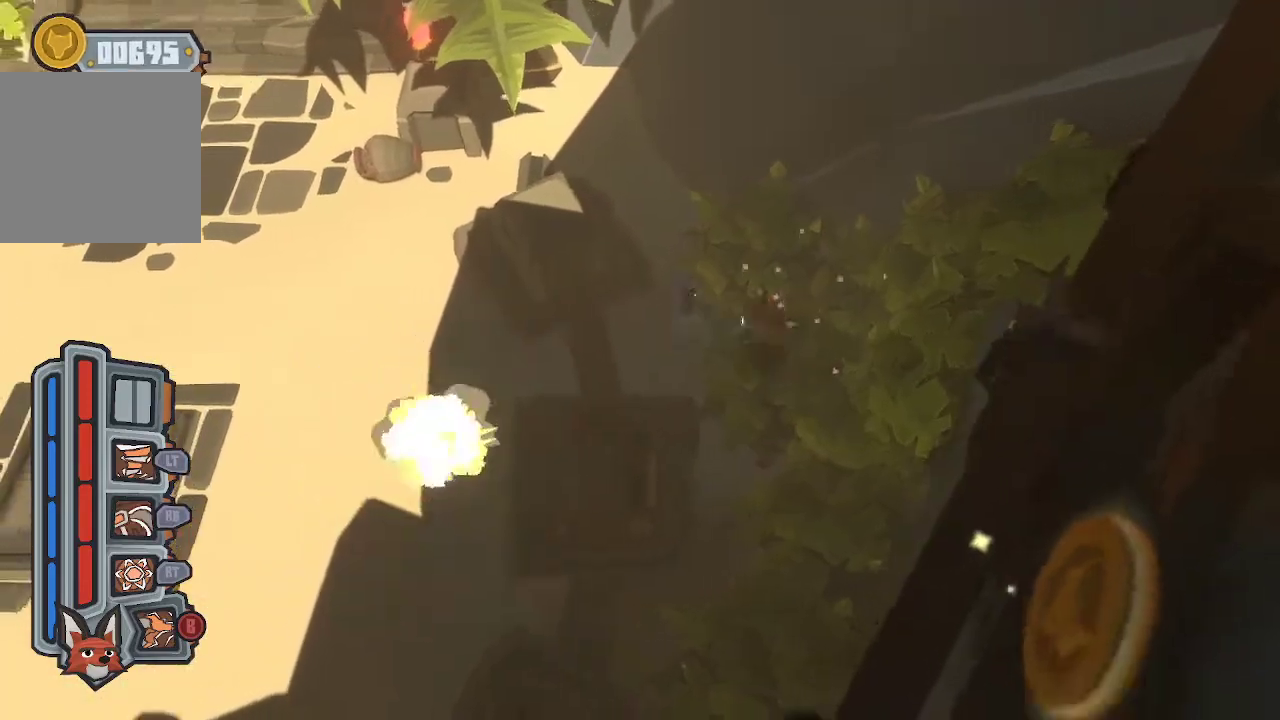
{"buttons": [], "left_stick": "left", "right_stick": "center", "events": []}
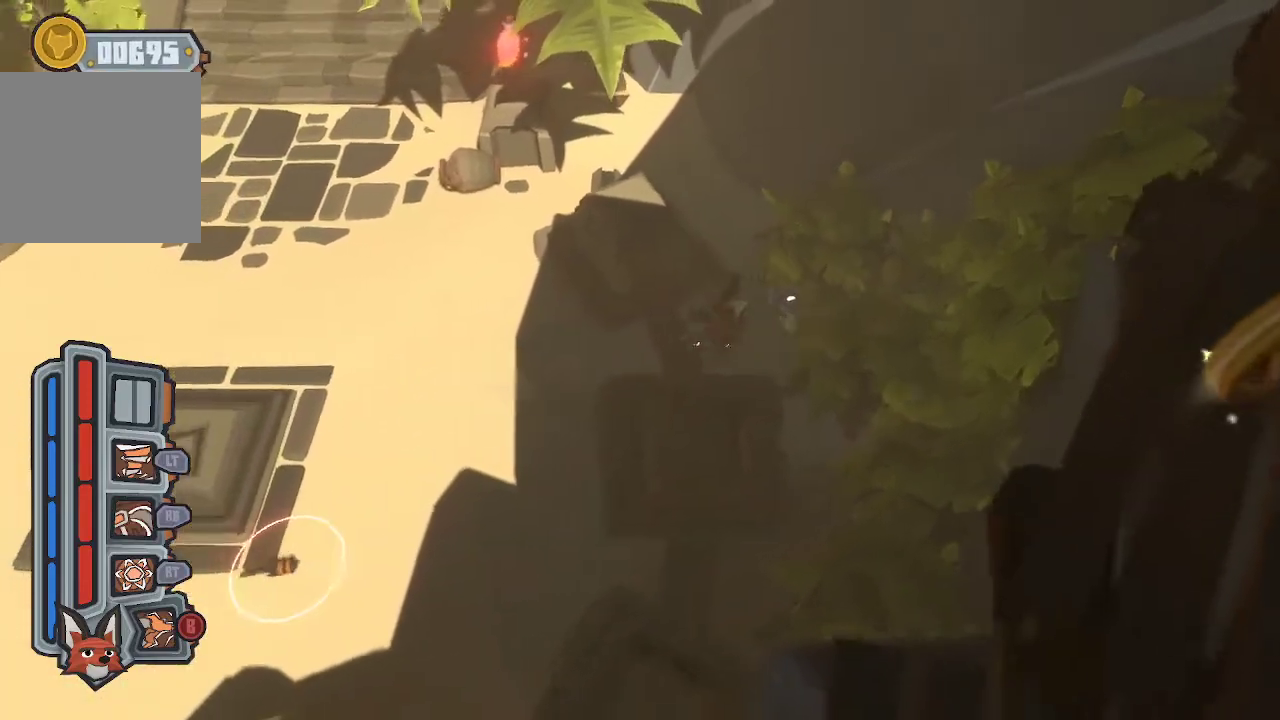
{"buttons": [], "left_stick": "left", "right_stick": "center", "events": []}
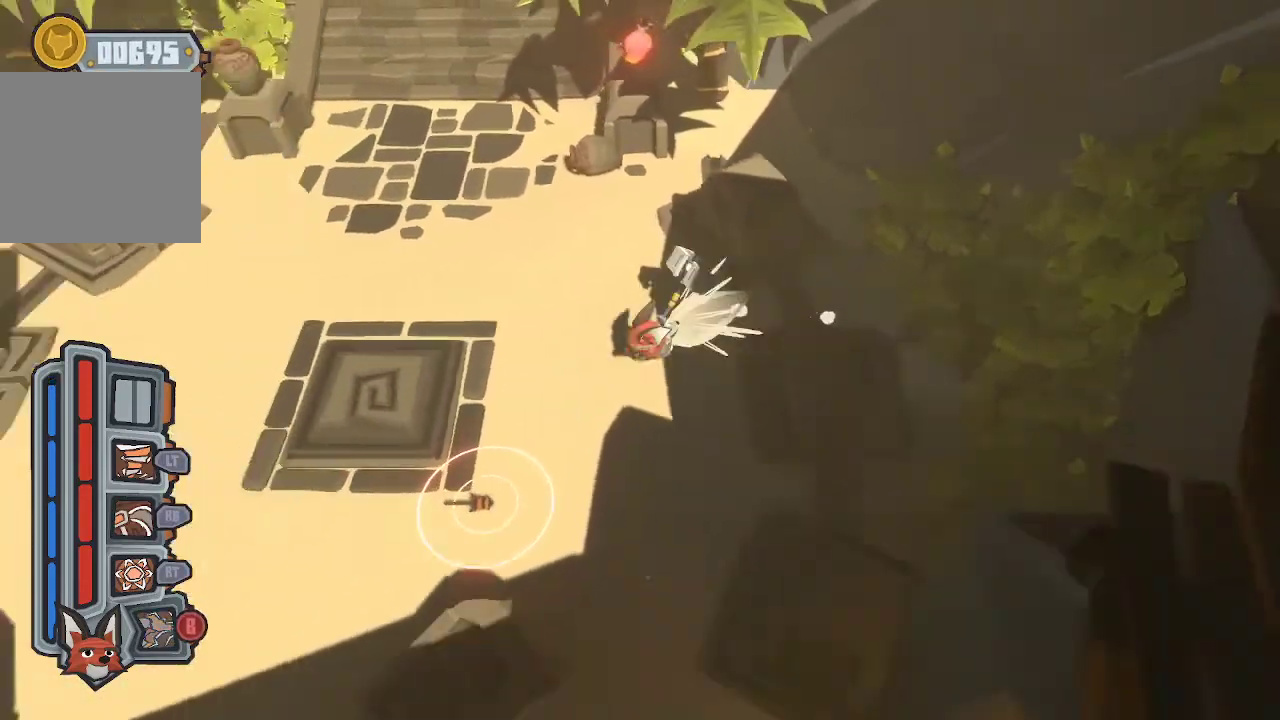
{"buttons": [], "left_stick": "up-left", "right_stick": "center", "events": [[133, "B", "down"], [167, "B", "up"], [167, "left_stick", "up-left"], [333, "A", "down"], [467, "A", "up"]]}
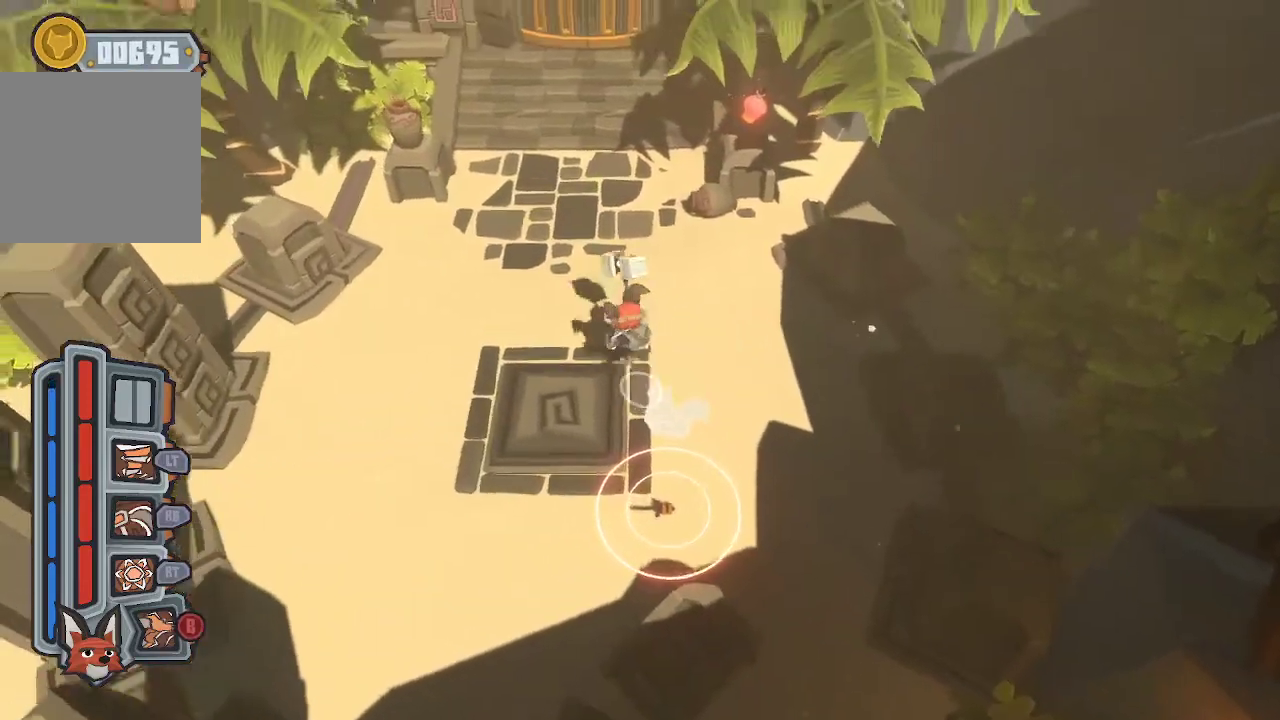
{"buttons": [], "left_stick": "left", "right_stick": "center", "events": [[100, "left_stick", "left"]]}
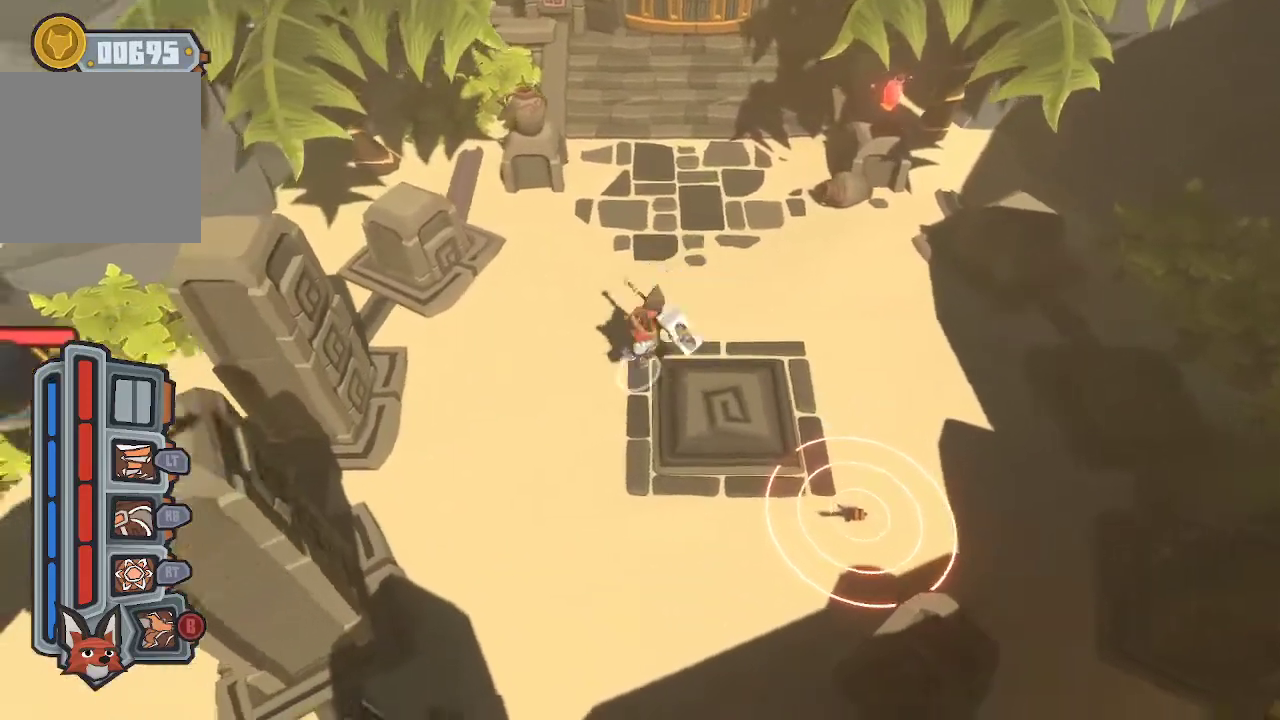
{"buttons": [], "left_stick": "down-left", "right_stick": "center", "events": [[100, "left_stick", "down-left"]]}
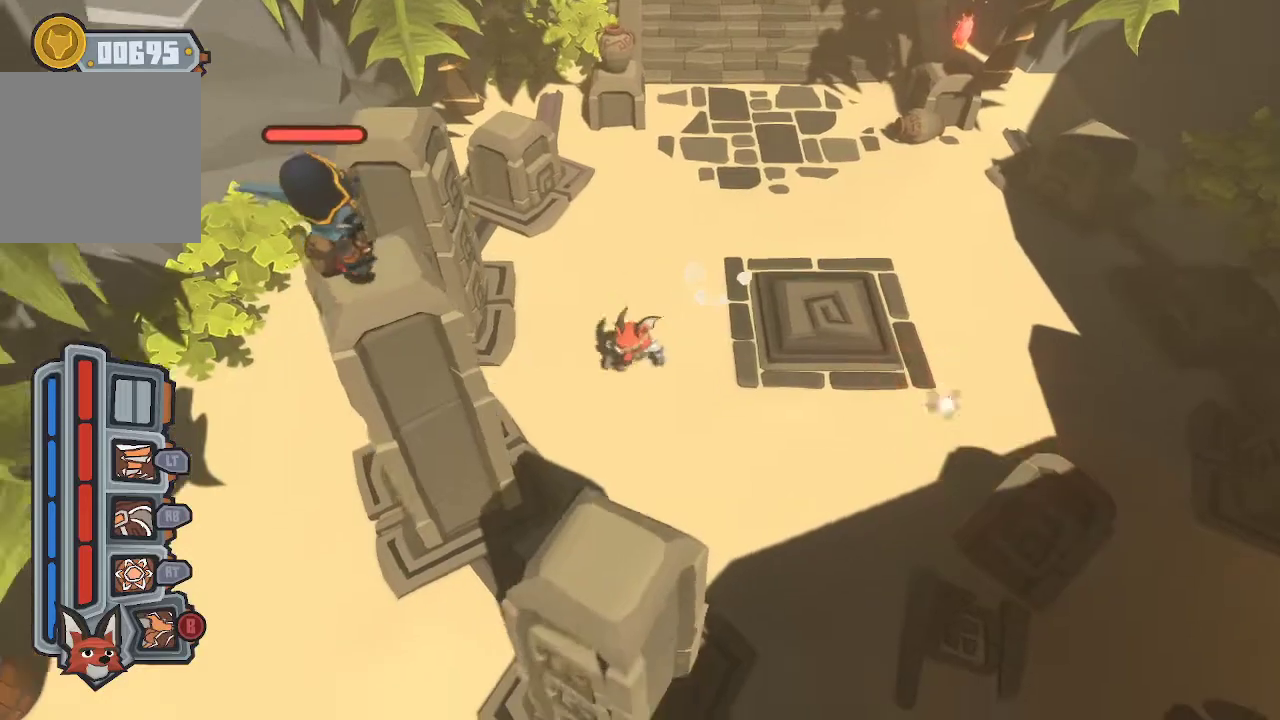
{"buttons": [], "left_stick": "down-right", "right_stick": "center", "events": [[100, "left_stick", "down"], [500, "left_stick", "down-right"]]}
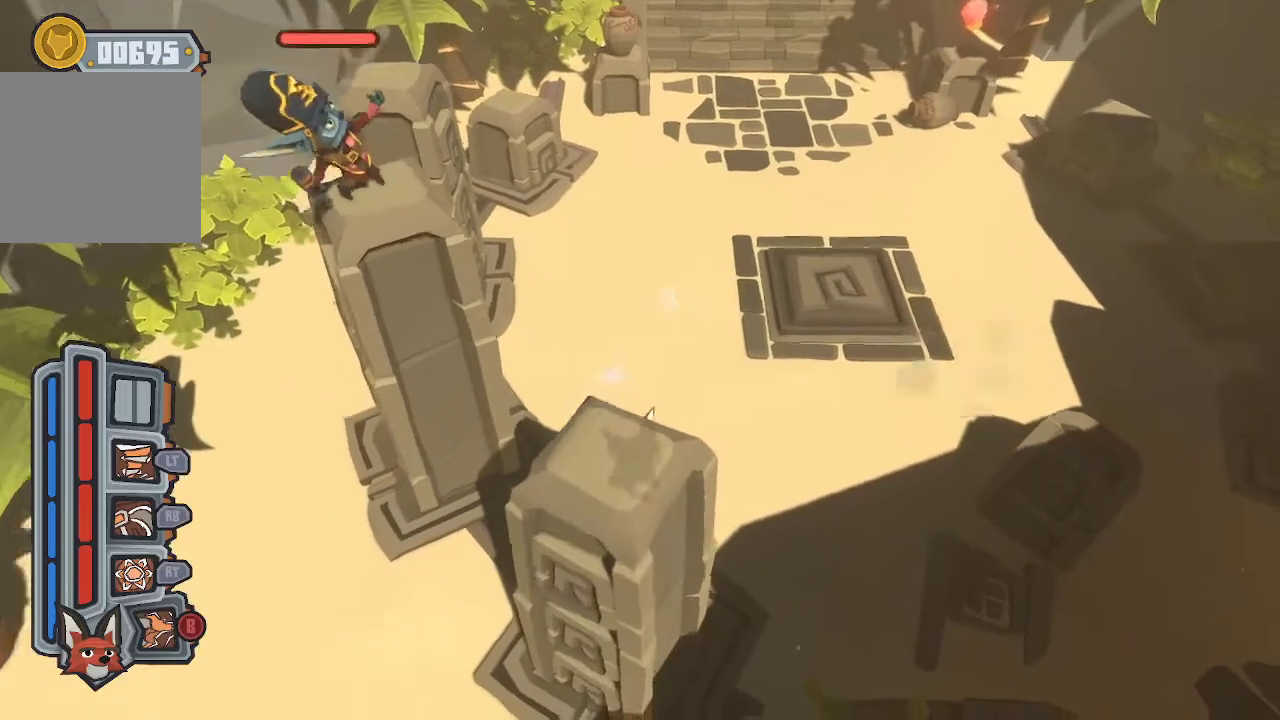
{"buttons": [], "left_stick": "down-right", "right_stick": "center", "events": []}
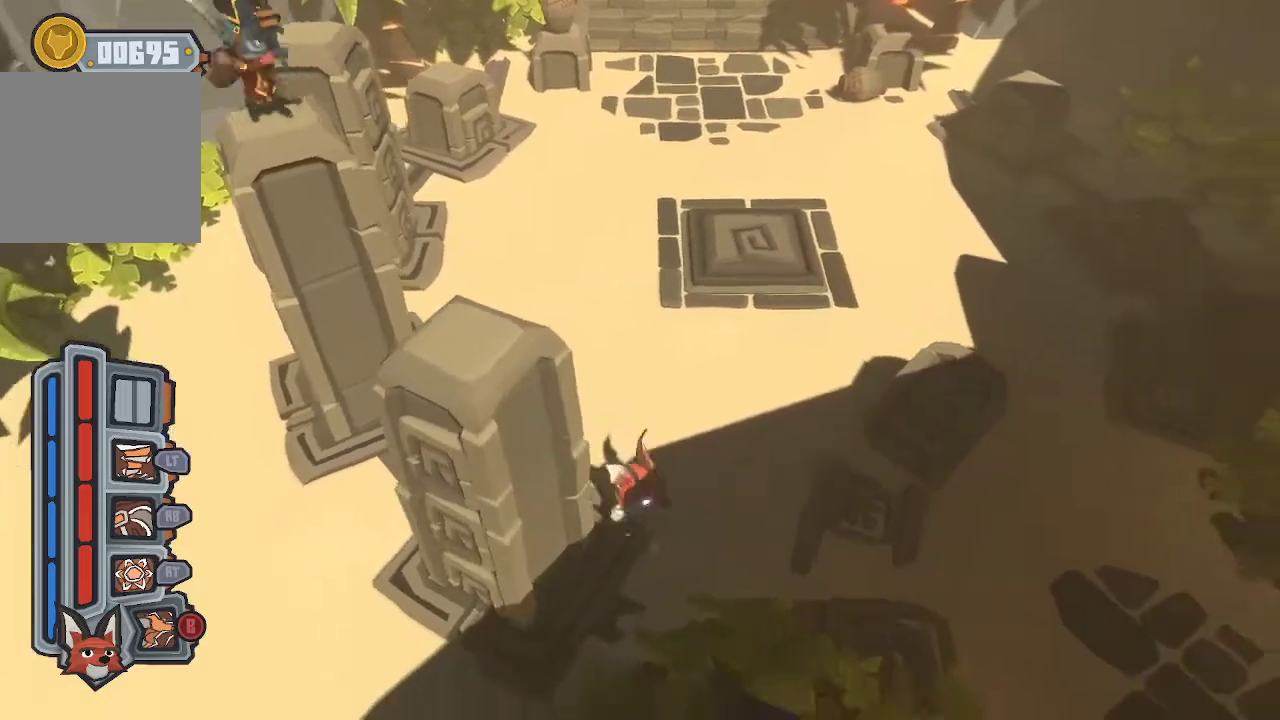
{"buttons": [], "left_stick": "down-left", "right_stick": "center", "events": [[200, "left_stick", "down"], [433, "left_stick", "down-left"]]}